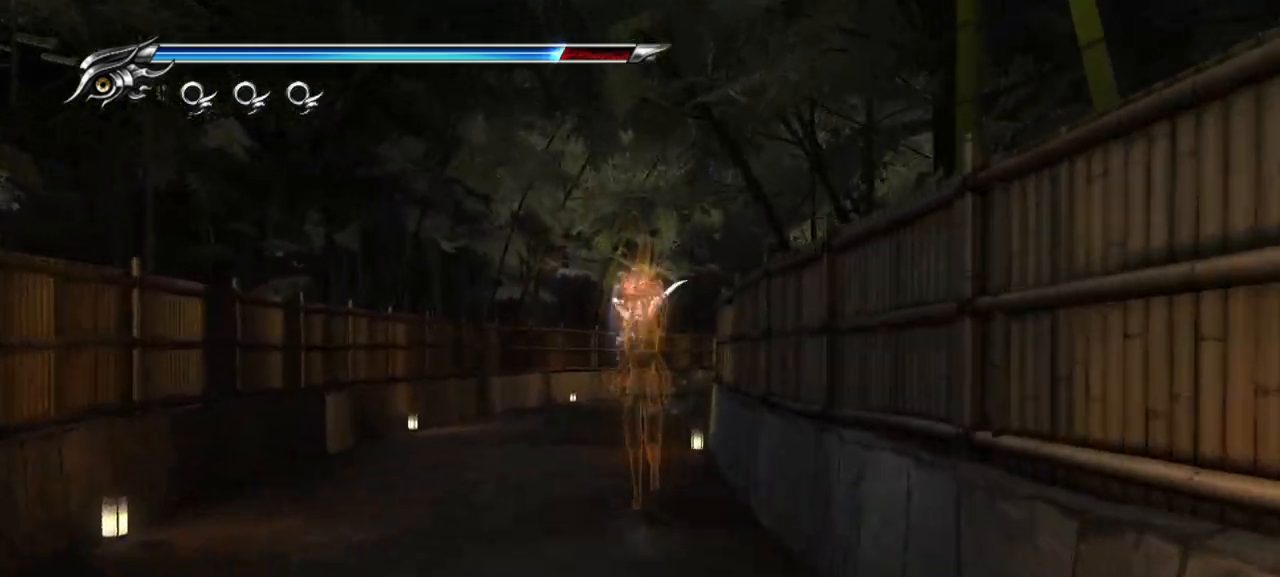
Gameplay with a controller (PlayStation layout); each line is a JSON object with the inputs held at the frame after it (dt_ms = milliseconds from this image to that frame). "events" lists button and stick changes between this image and that frame as [ms after this image, input, new state], when the widget could be followed in between. Not read: L1.
{"dt_ms": 500, "buttons": ["SQUARE"], "left_stick": "up-right", "right_stick": "center", "events": [[350, "CROSS", "down"], [350, "SQUARE", "down"], [500, "CROSS", "up"]]}
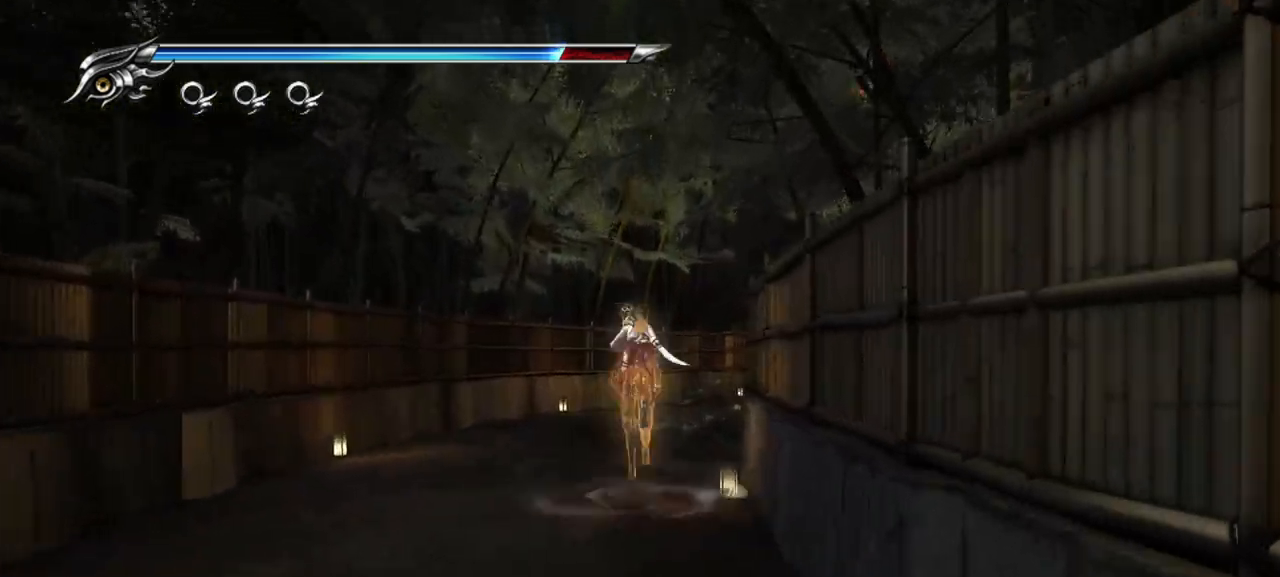
{"dt_ms": 500, "buttons": [], "left_stick": "up-right", "right_stick": "center", "events": [[17, "SQUARE", "up"]]}
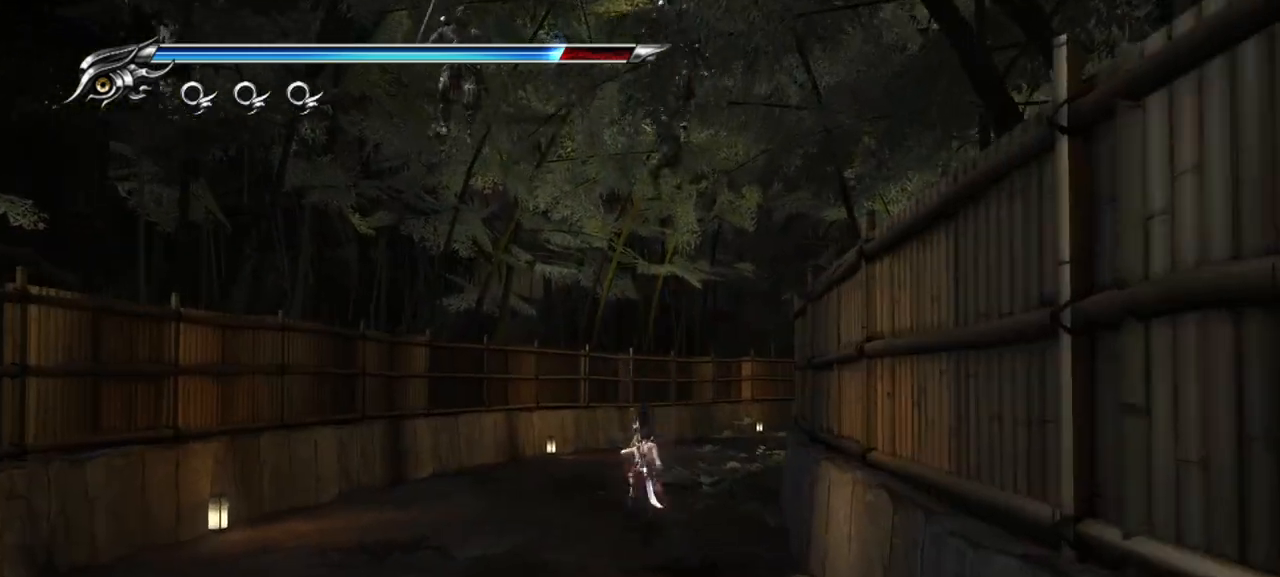
{"dt_ms": 500, "buttons": [], "left_stick": "center", "right_stick": "center", "events": [[17, "CROSS", "down"], [17, "SQUARE", "down"], [167, "CROSS", "up"], [200, "SQUARE", "up"], [500, "left_stick", "center"]]}
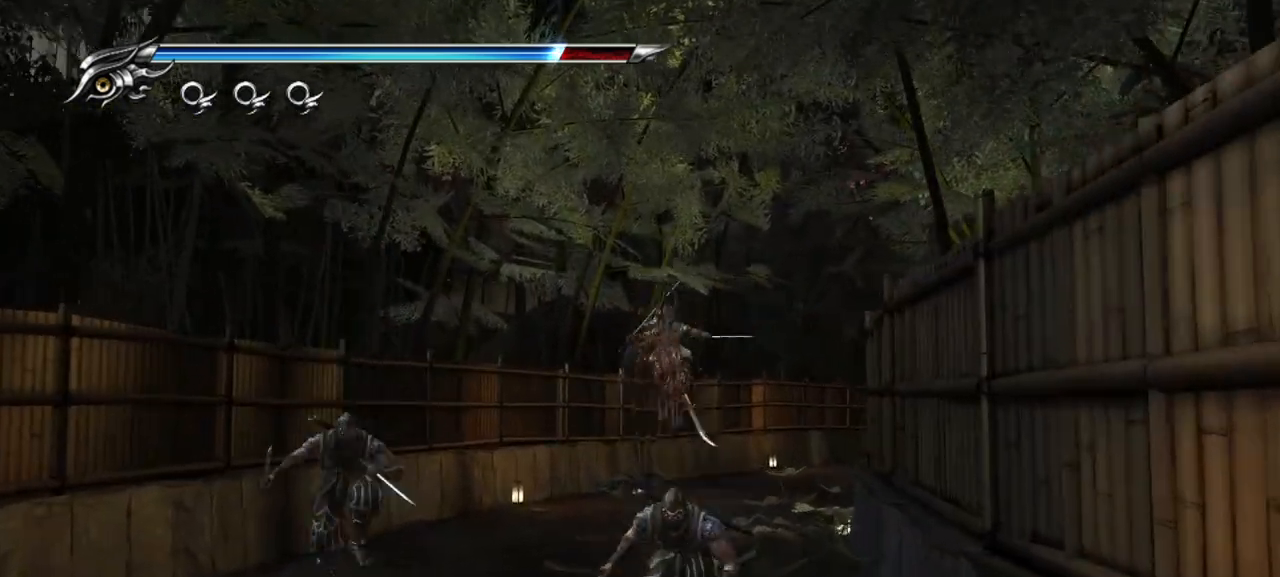
{"dt_ms": 500, "buttons": [], "left_stick": "down", "right_stick": "center", "events": [[300, "left_stick", "down"]]}
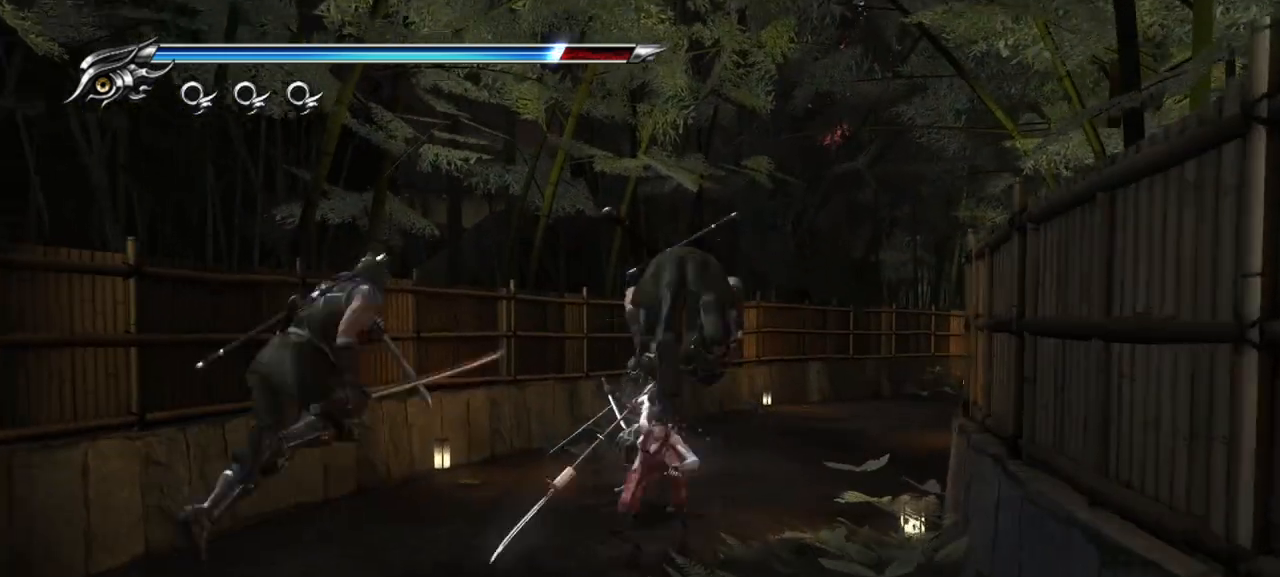
{"dt_ms": 500, "buttons": [], "left_stick": "center", "right_stick": "center", "events": [[183, "left_stick", "center"], [200, "SQUARE", "down"], [300, "SQUARE", "up"], [400, "TRIANGLE", "down"], [500, "TRIANGLE", "up"]]}
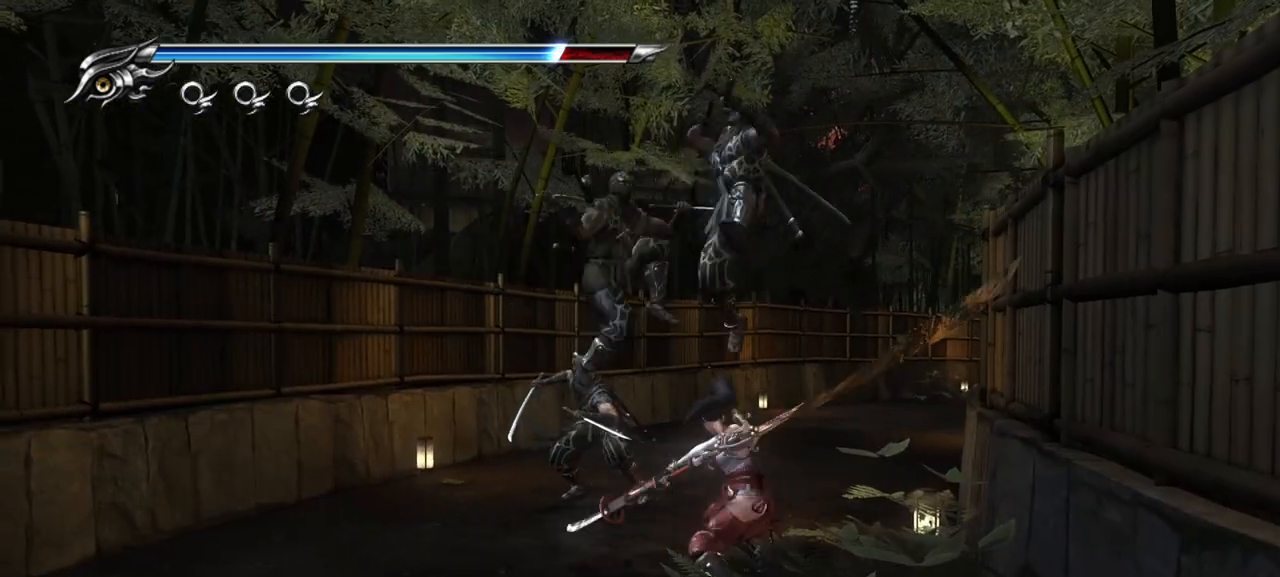
{"dt_ms": 500, "buttons": ["SQUARE"], "left_stick": "center", "right_stick": "center", "events": [[217, "SQUARE", "down"], [317, "SQUARE", "up"], [433, "SQUARE", "down"]]}
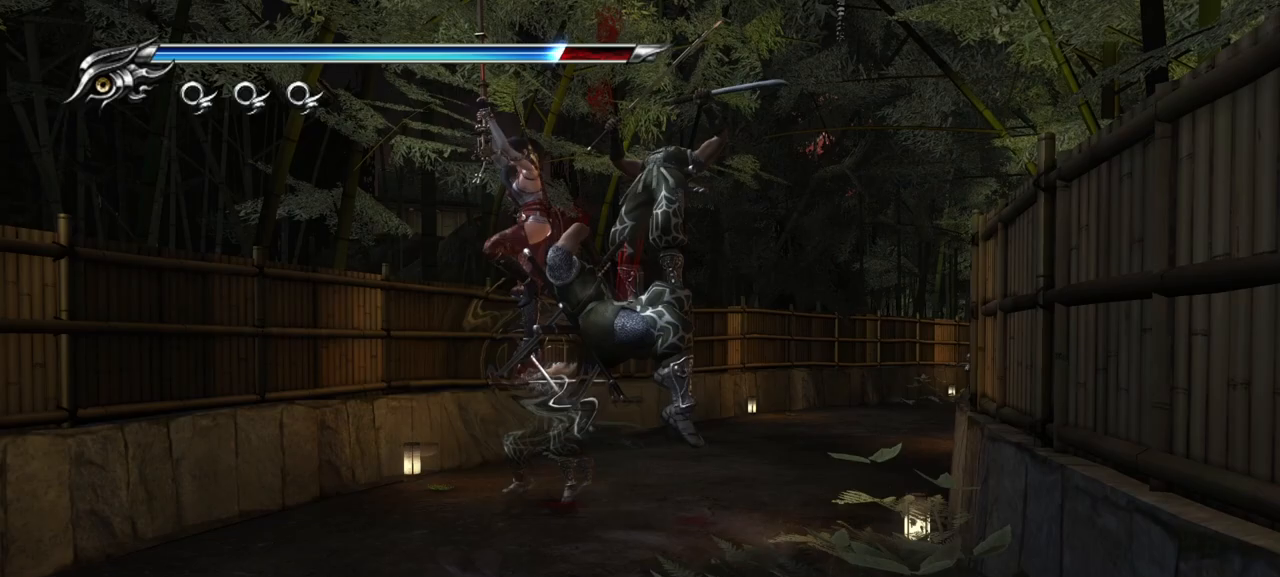
{"dt_ms": 500, "buttons": ["SQUARE"], "left_stick": "center", "right_stick": "center", "events": [[17, "SQUARE", "up"], [83, "SQUARE", "down"], [150, "SQUARE", "up"], [217, "SQUARE", "down"], [300, "SQUARE", "up"], [367, "SQUARE", "down"], [433, "SQUARE", "up"], [483, "SQUARE", "down"]]}
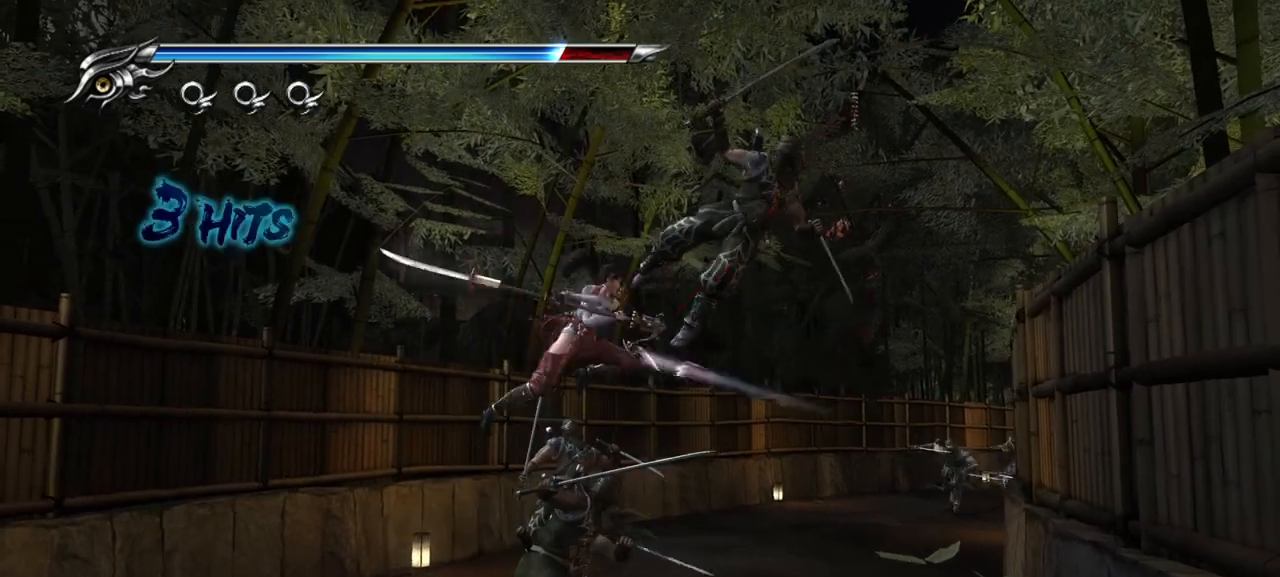
{"dt_ms": 500, "buttons": ["TRIANGLE"], "left_stick": "center", "right_stick": "center", "events": [[67, "SQUARE", "up"], [117, "SQUARE", "down"], [200, "SQUARE", "up"], [267, "SQUARE", "down"], [317, "SQUARE", "up"], [433, "TRIANGLE", "down"]]}
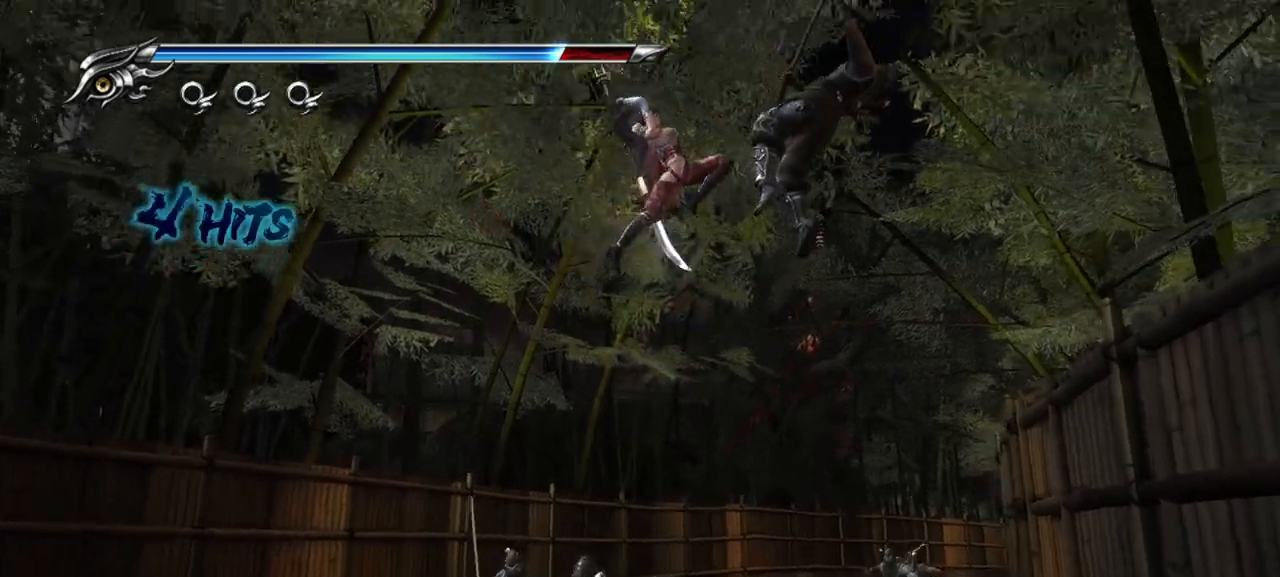
{"dt_ms": 500, "buttons": [], "left_stick": "center", "right_stick": "center", "events": [[50, "TRIANGLE", "up"], [100, "TRIANGLE", "down"], [183, "TRIANGLE", "up"], [250, "TRIANGLE", "down"], [333, "TRIANGLE", "up"], [383, "TRIANGLE", "down"], [450, "TRIANGLE", "up"]]}
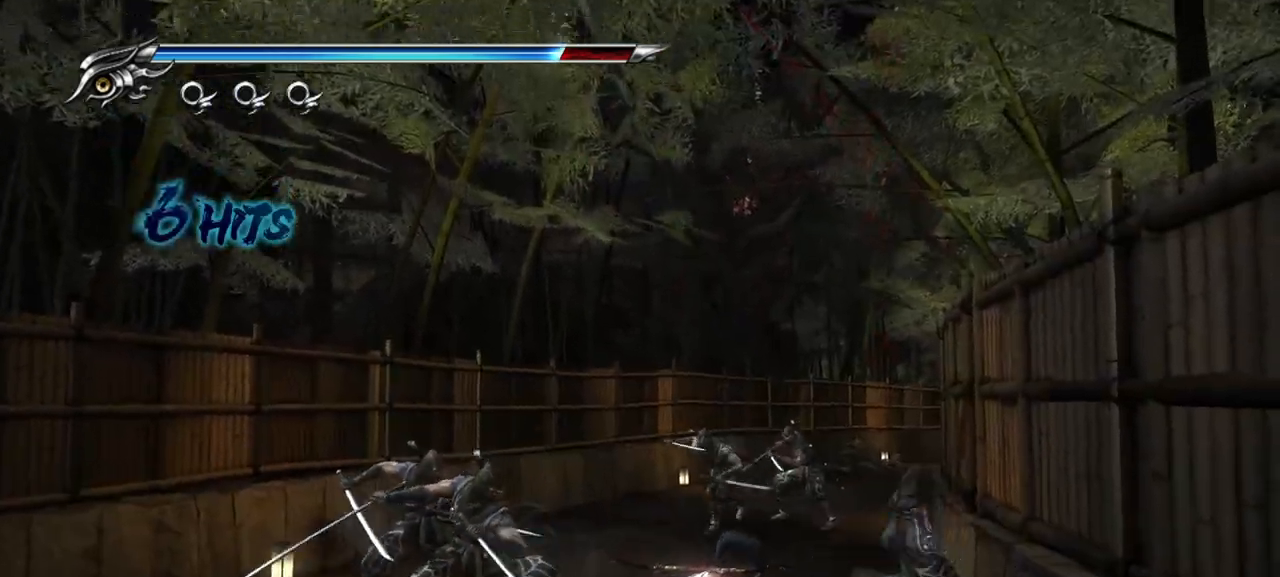
{"dt_ms": 500, "buttons": [], "left_stick": "center", "right_stick": "center", "events": []}
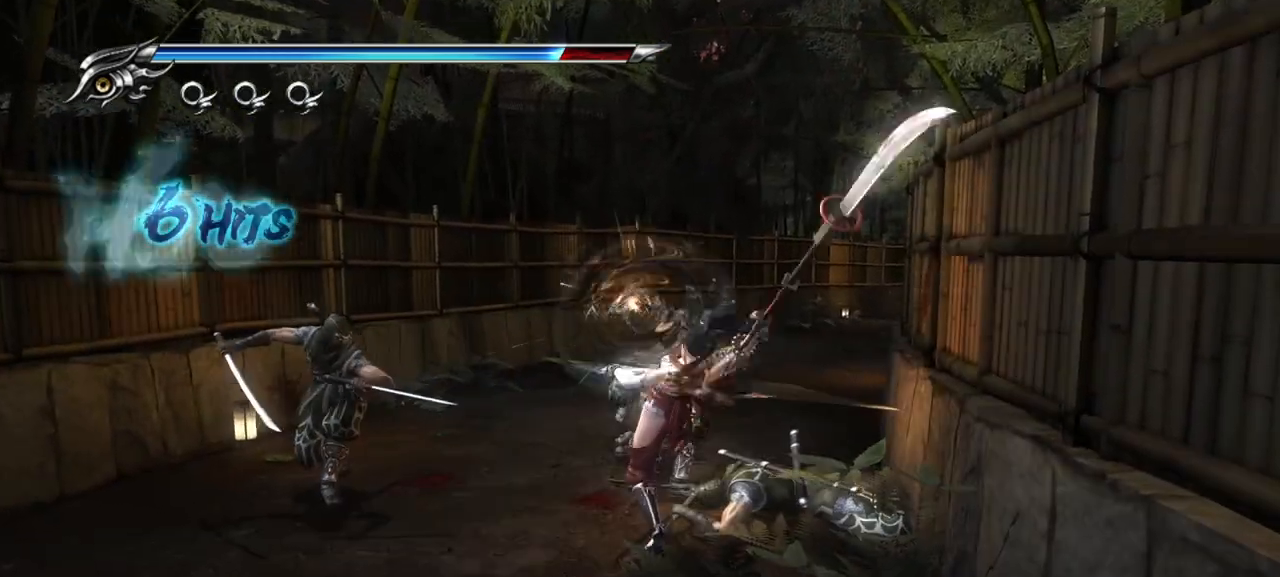
{"dt_ms": 500, "buttons": [], "left_stick": "up-left", "right_stick": "center", "events": [[233, "left_stick", "left"], [483, "left_stick", "up-left"]]}
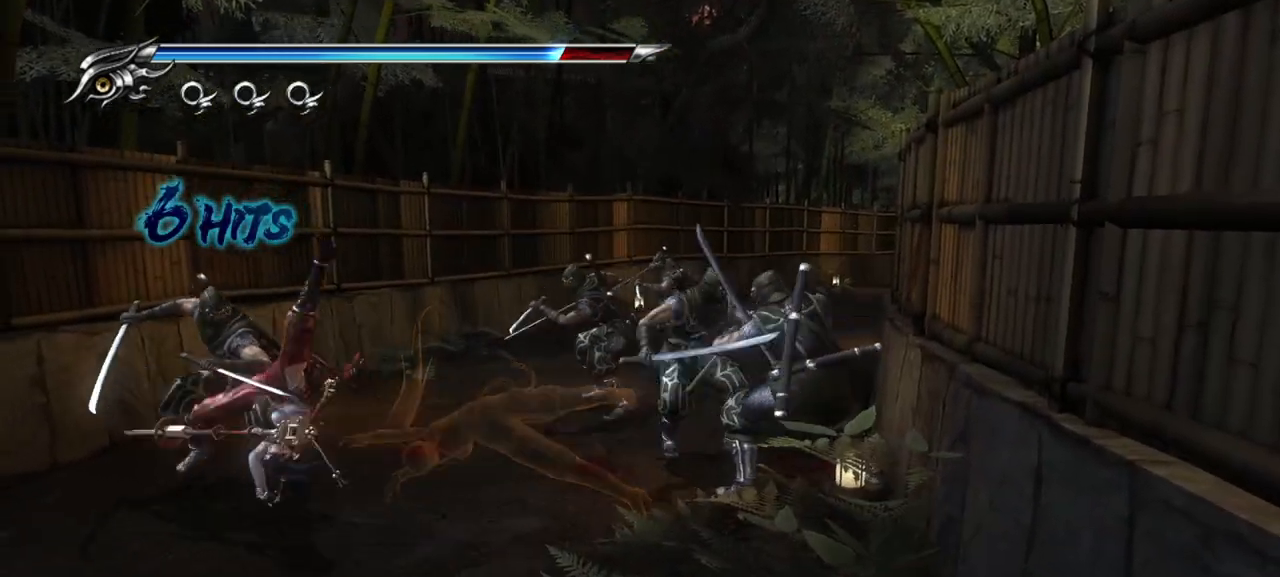
{"dt_ms": 1000, "buttons": [], "left_stick": "center", "right_stick": "center"}
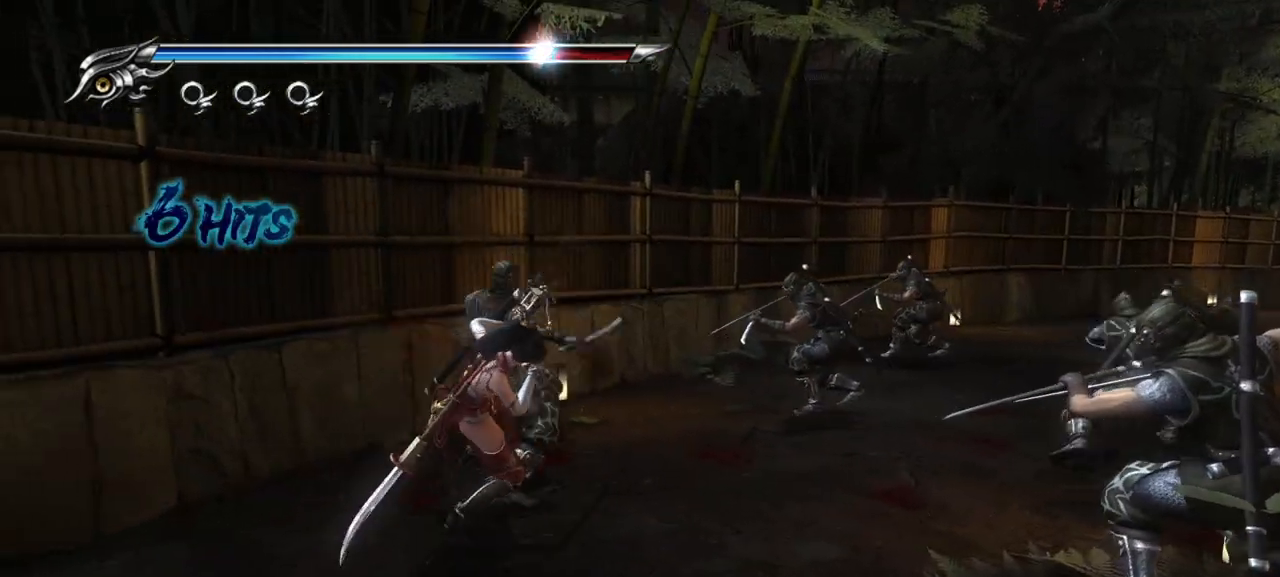
{"dt_ms": 500, "buttons": [], "left_stick": "down", "right_stick": "center", "events": [[333, "left_stick", "down"]]}
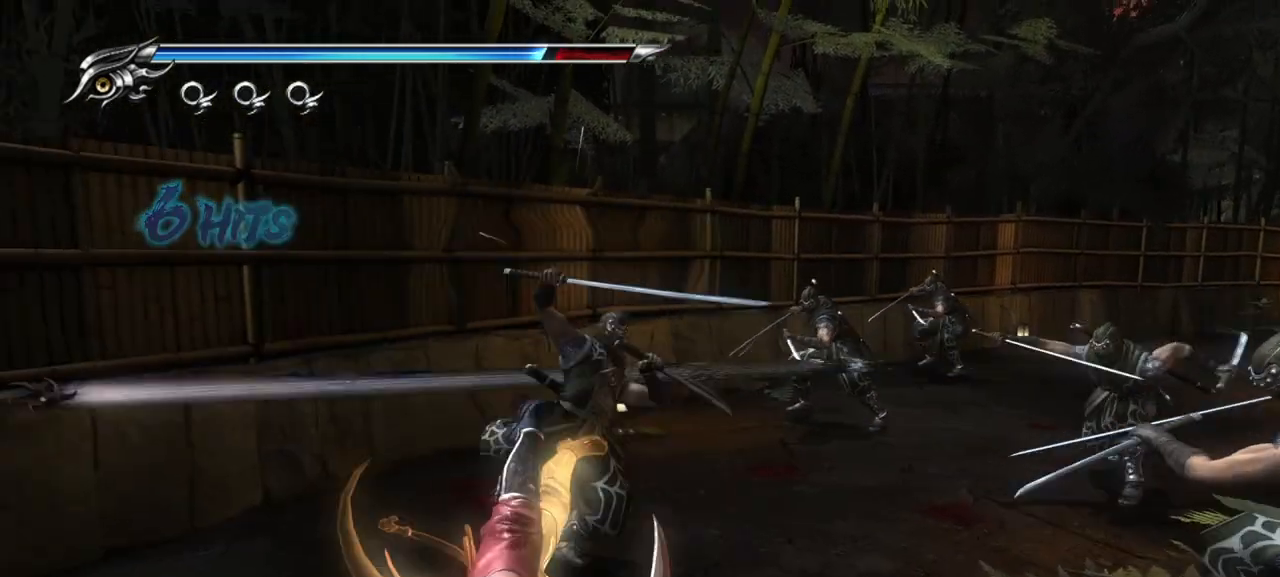
{"dt_ms": 500, "buttons": [], "left_stick": "center", "right_stick": "center", "events": [[33, "left_stick", "center"], [217, "CROSS", "down"], [350, "CROSS", "up"]]}
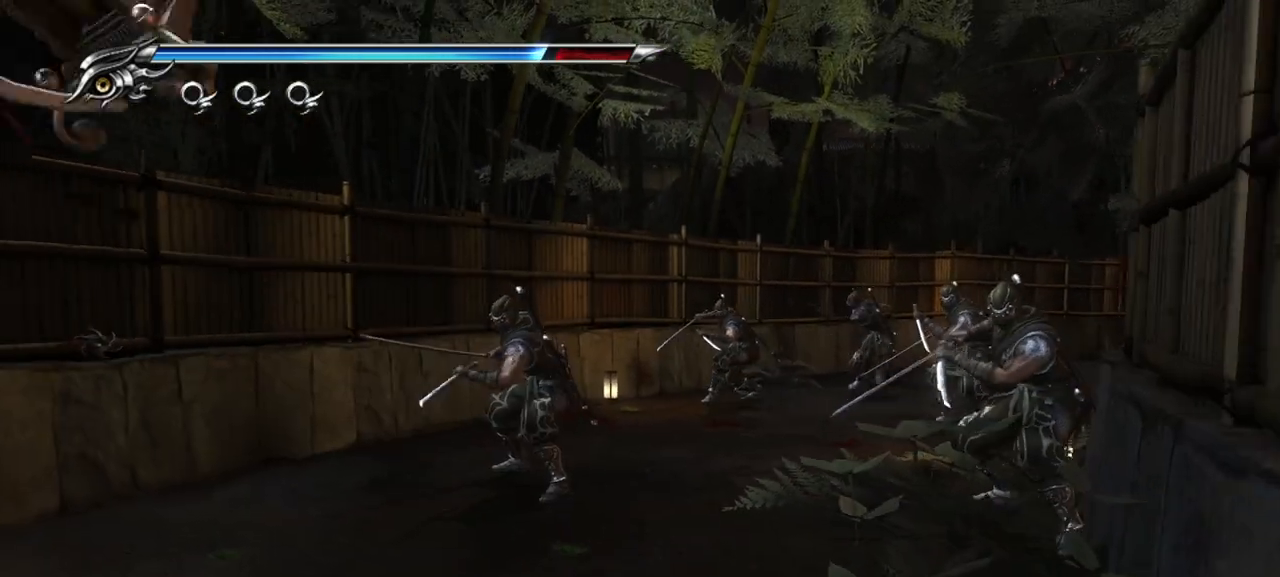
{"dt_ms": 500, "buttons": ["TRIANGLE"], "left_stick": "center", "right_stick": "center", "events": [[350, "TRIANGLE", "down"]]}
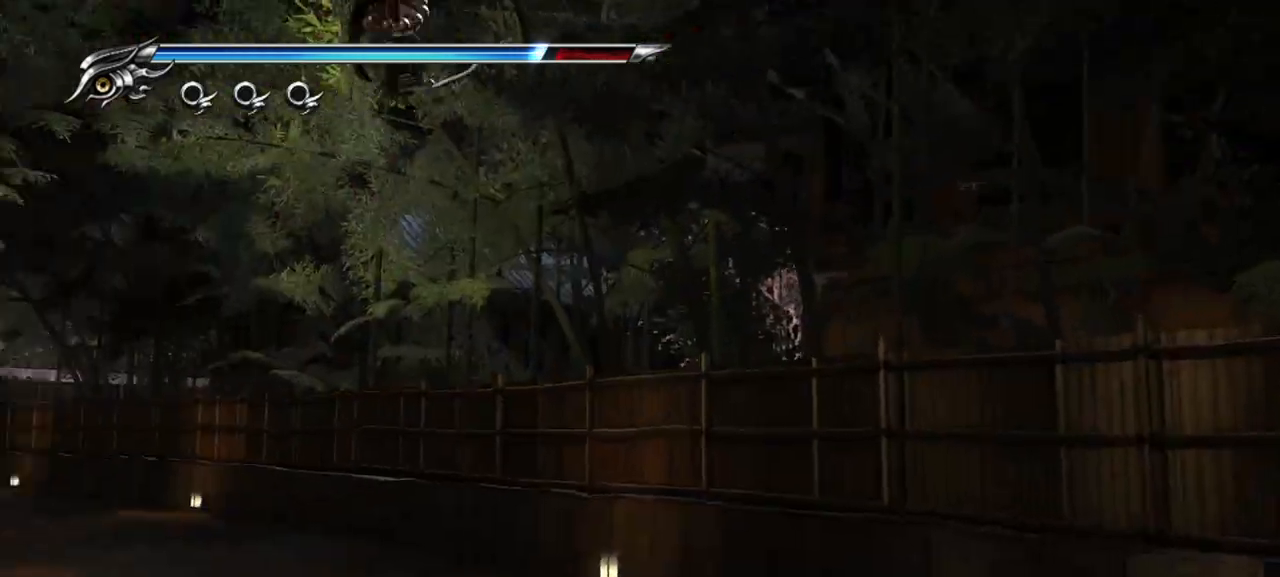
{"dt_ms": 500, "buttons": ["TRIANGLE"], "left_stick": "center", "right_stick": "center", "events": []}
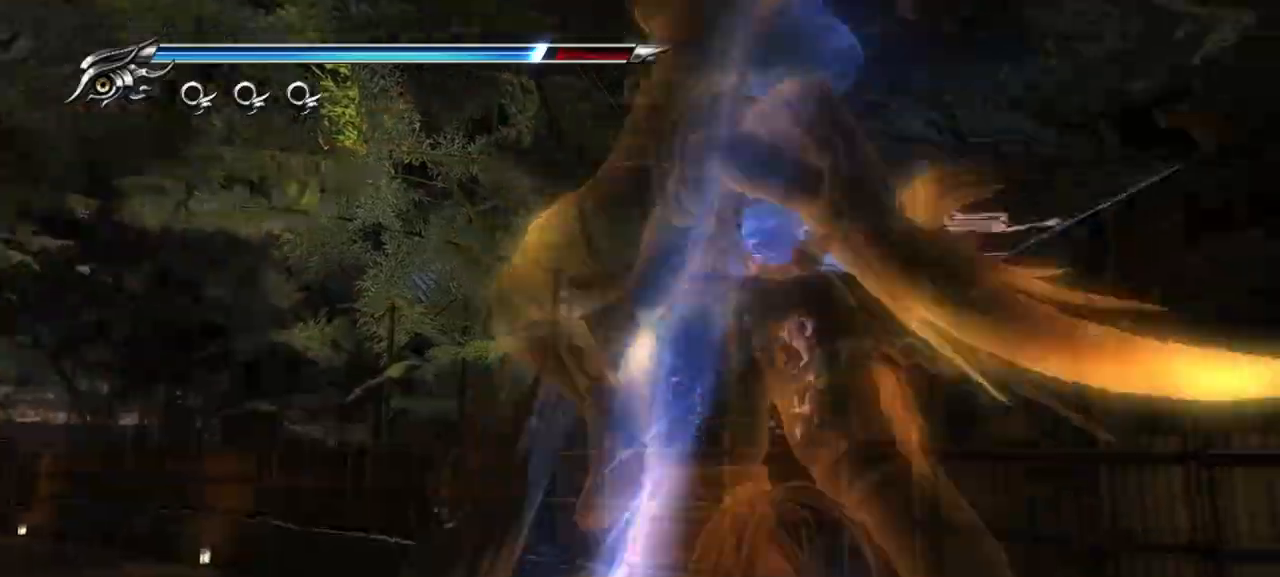
{"dt_ms": 500, "buttons": ["R1"], "left_stick": "center", "right_stick": "center", "events": [[333, "TRIANGLE", "up"], [467, "R1", "down"]]}
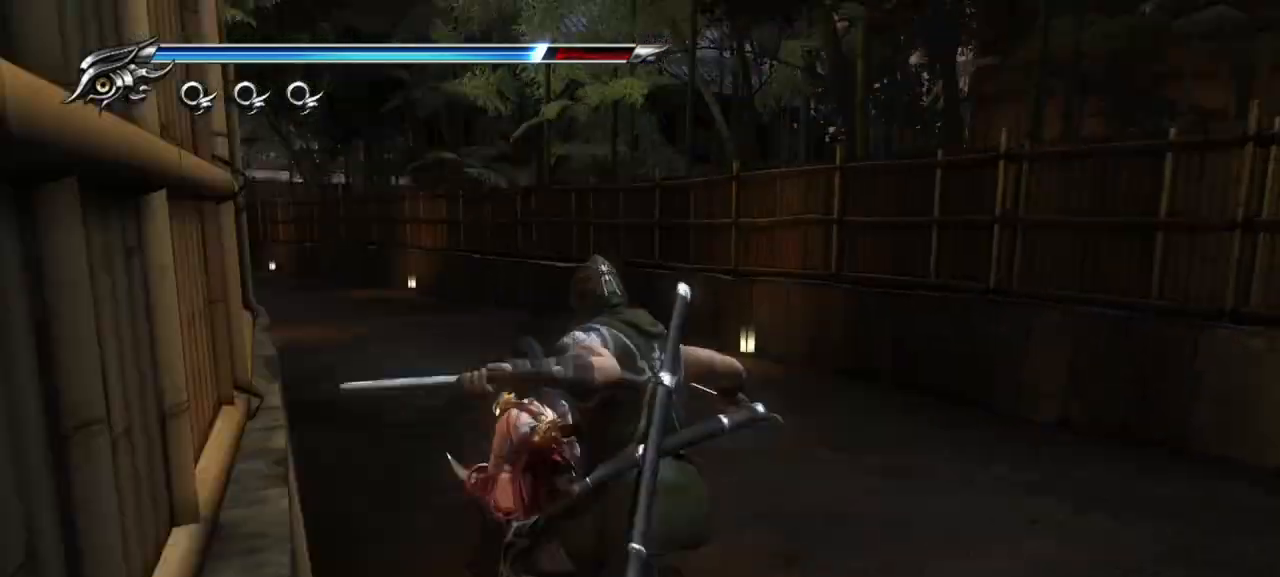
{"dt_ms": 500, "buttons": [], "left_stick": "up", "right_stick": "center", "events": [[100, "R1", "up"], [367, "left_stick", "up"]]}
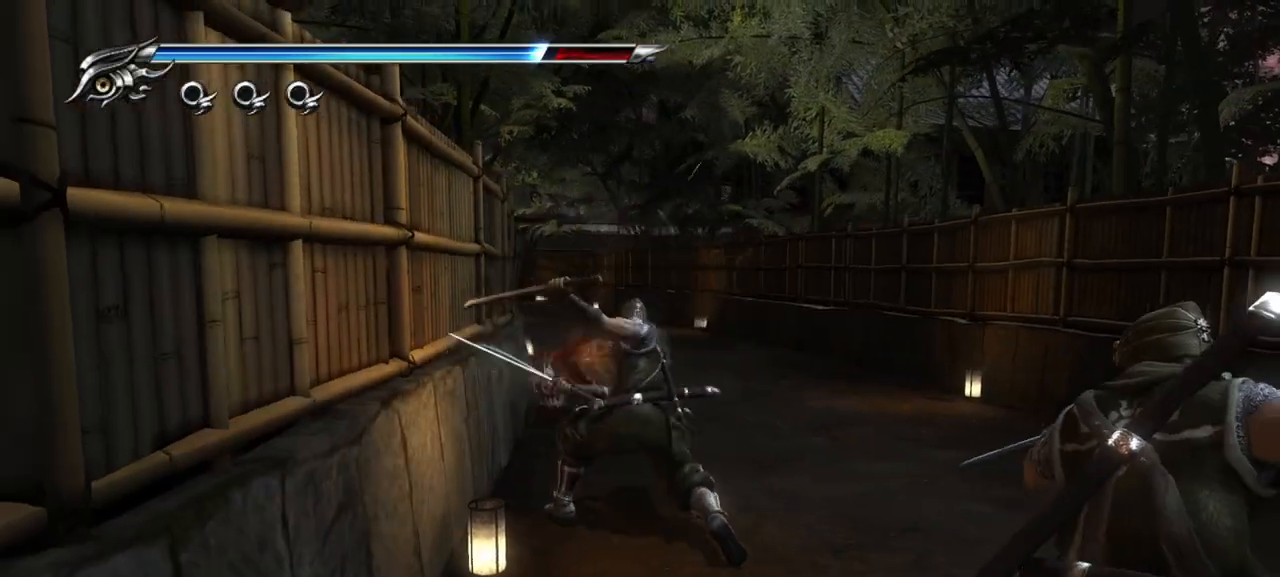
{"dt_ms": 500, "buttons": [], "left_stick": "up", "right_stick": "center", "events": [[33, "left_stick", "center"], [150, "CROSS", "down"], [167, "left_stick", "up"], [267, "CROSS", "up"]]}
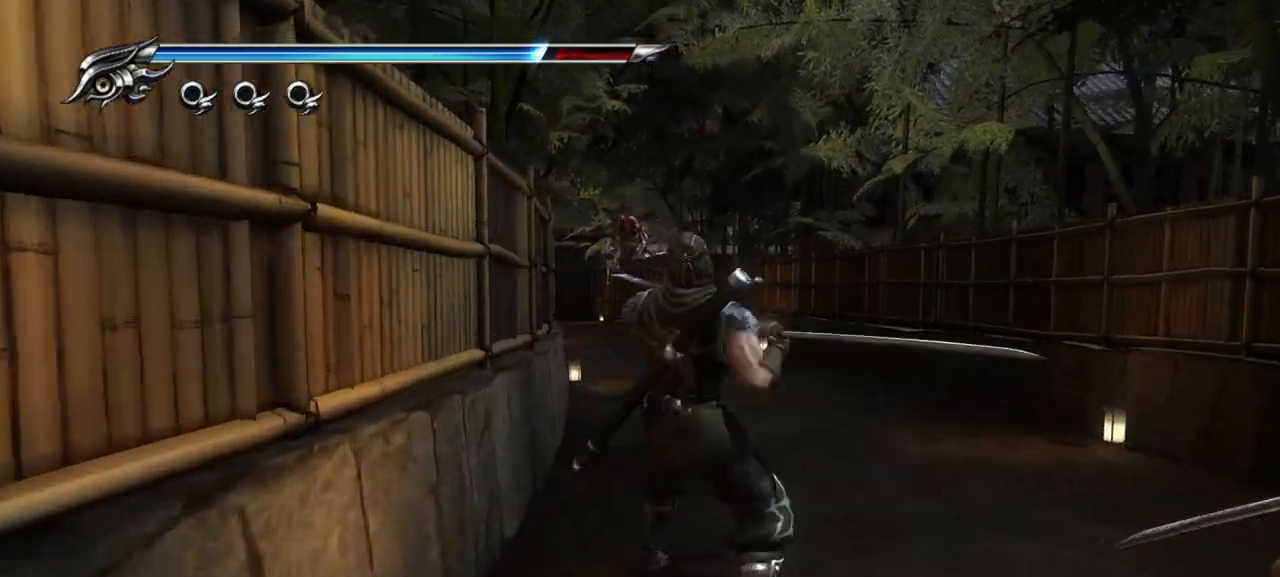
{"dt_ms": 500, "buttons": ["TRIANGLE"], "left_stick": "center", "right_stick": "center", "events": [[183, "left_stick", "center"], [283, "TRIANGLE", "down"]]}
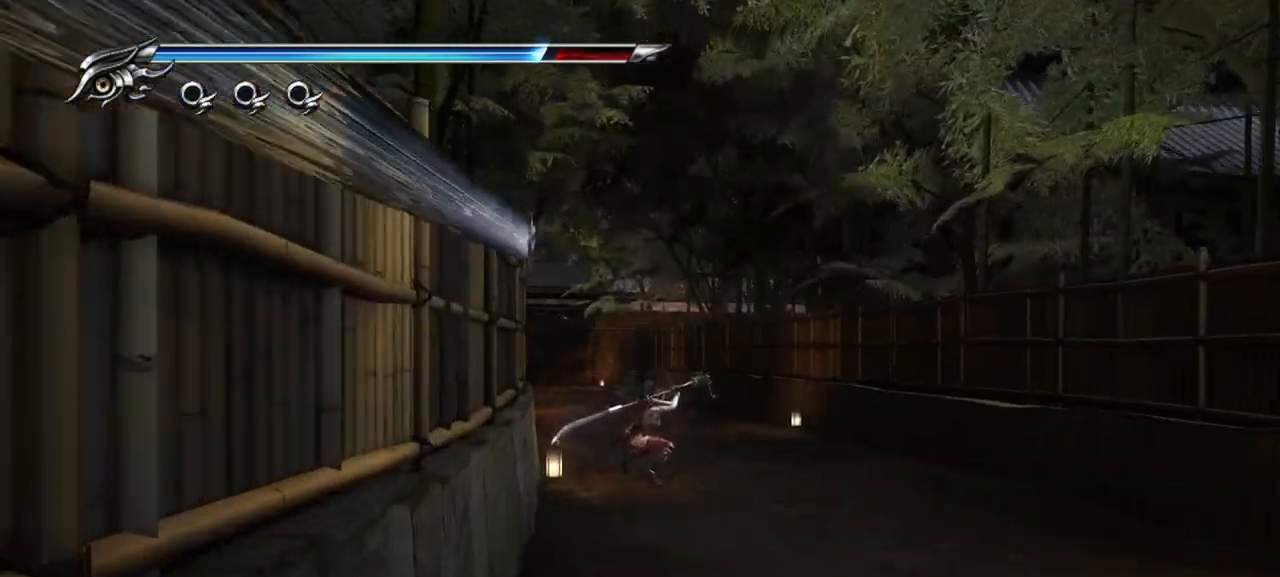
{"dt_ms": 500, "buttons": ["TRIANGLE"], "left_stick": "center", "right_stick": "center", "events": []}
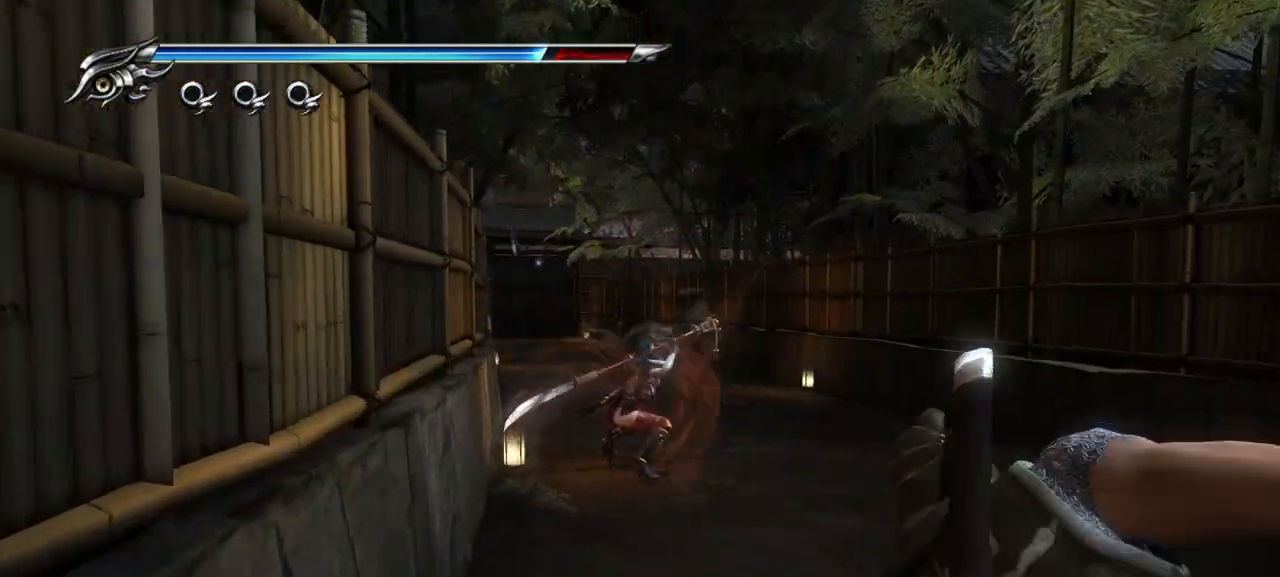
{"dt_ms": 500, "buttons": [], "left_stick": "center", "right_stick": "center", "events": [[417, "TRIANGLE", "up"]]}
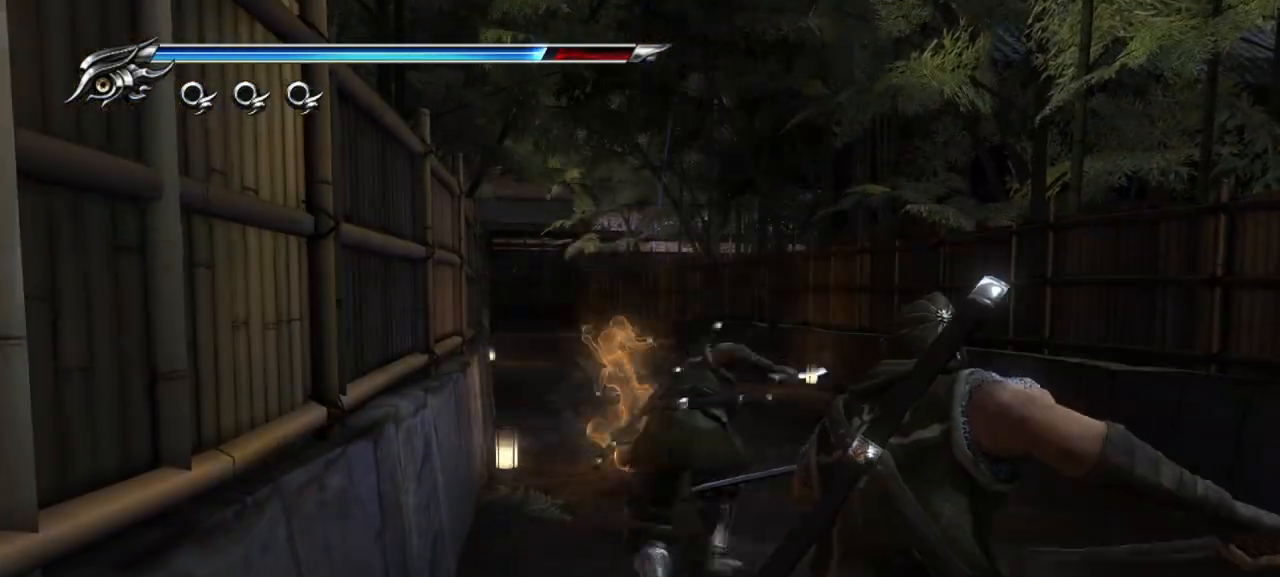
{"dt_ms": 500, "buttons": [], "left_stick": "center", "right_stick": "center", "events": []}
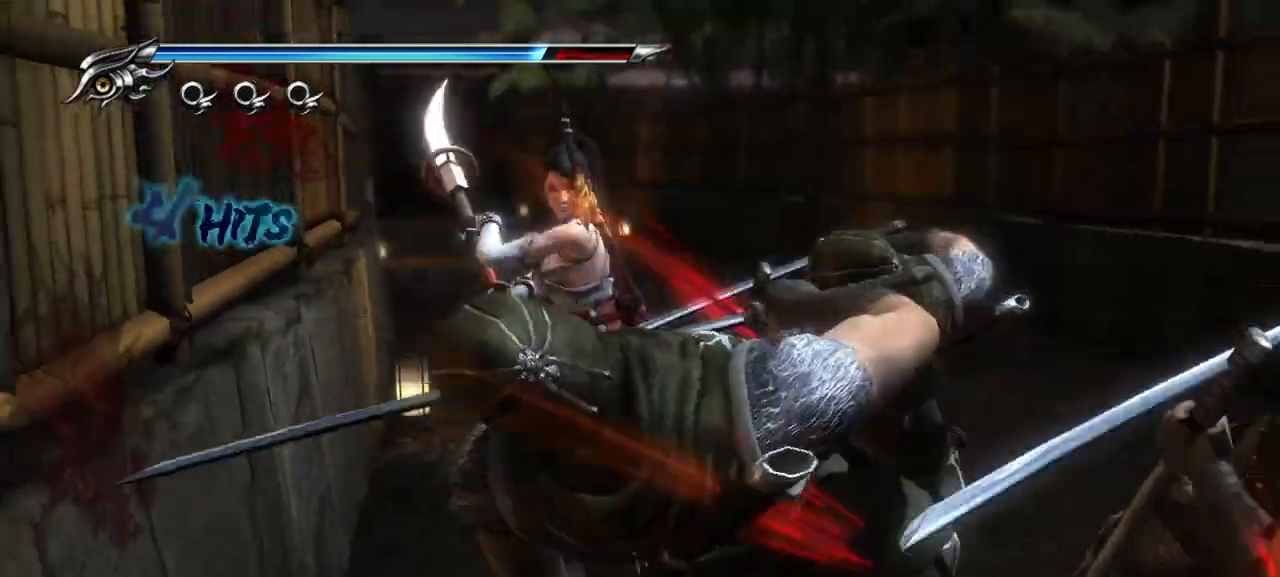
{"dt_ms": 500, "buttons": ["R1"], "left_stick": "center", "right_stick": "center", "events": [[500, "R1", "down"]]}
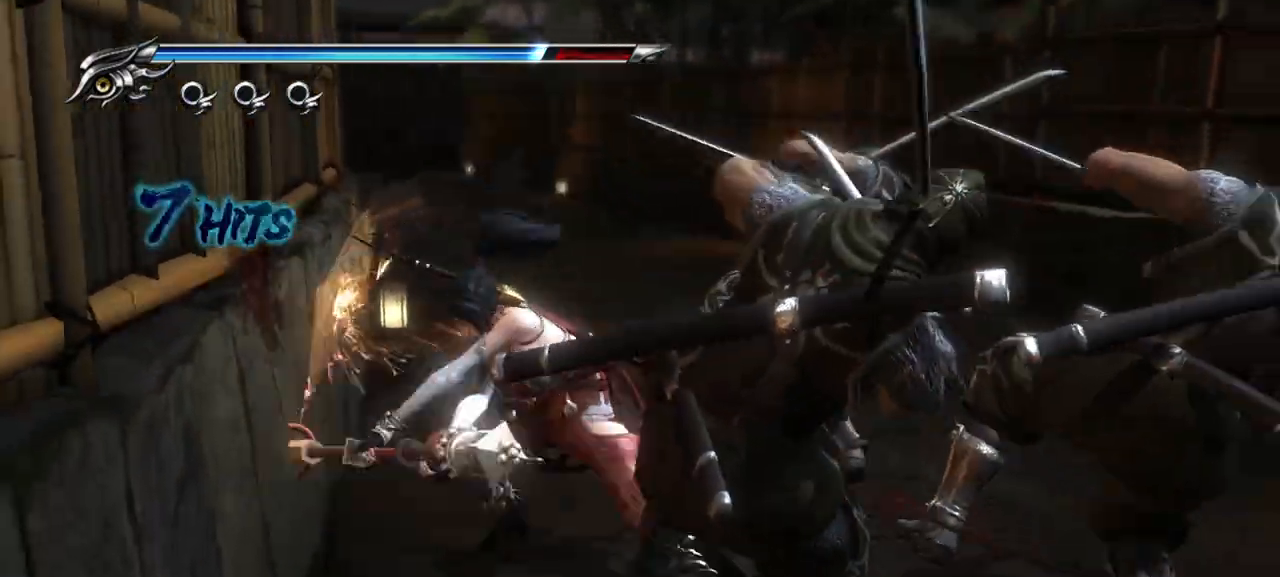
{"dt_ms": 500, "buttons": [], "left_stick": "center", "right_stick": "center", "events": [[17, "R1", "up"]]}
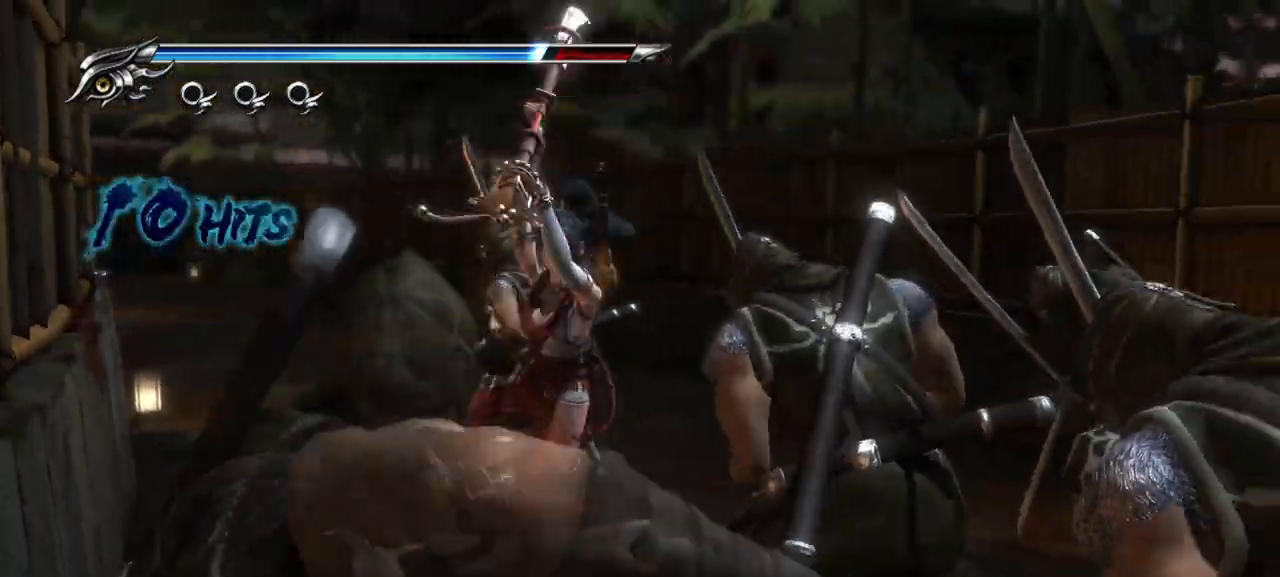
{"dt_ms": 500, "buttons": [], "left_stick": "center", "right_stick": "center", "events": []}
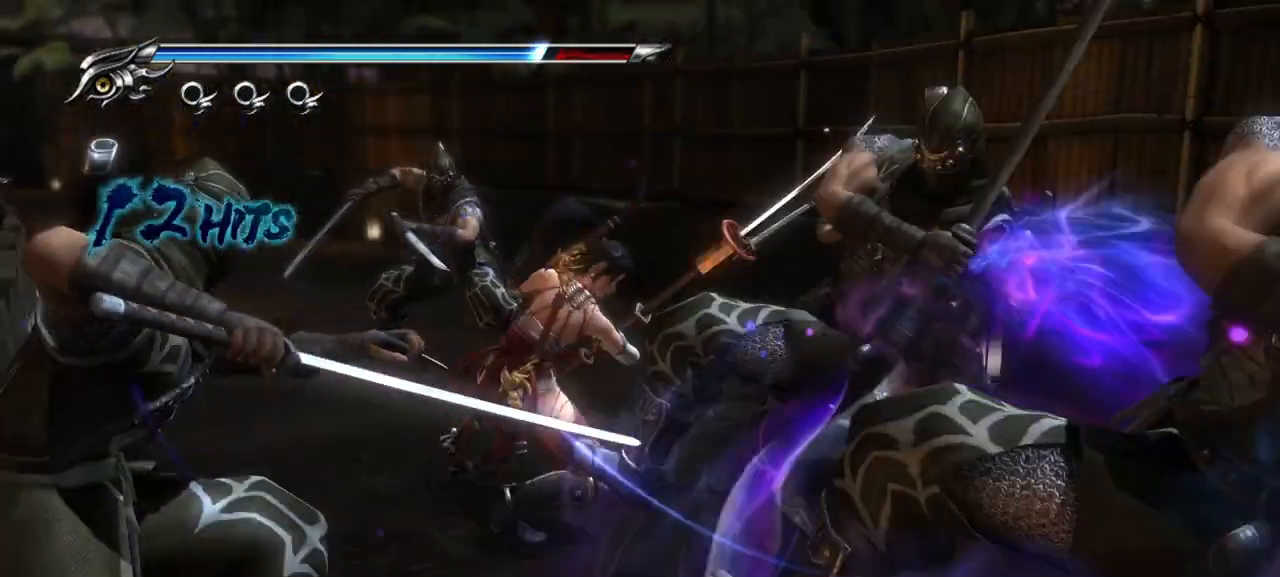
{"dt_ms": 500, "buttons": [], "left_stick": "down-right", "right_stick": "center", "events": [[317, "left_stick", "down-right"]]}
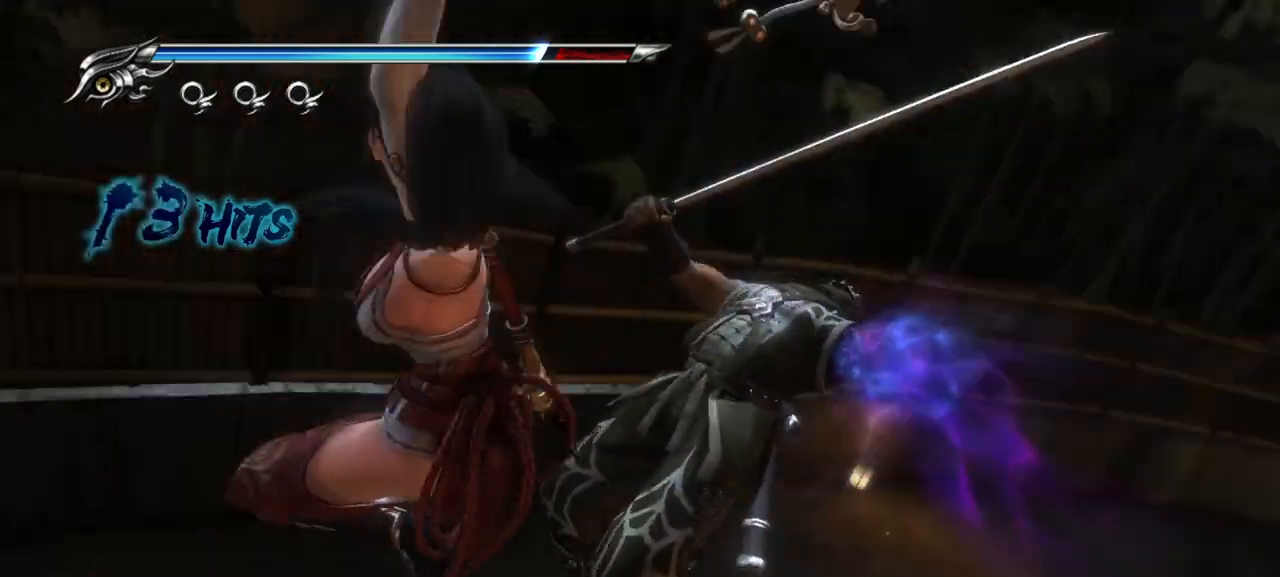
{"dt_ms": 500, "buttons": [], "left_stick": "center", "right_stick": "center", "events": [[167, "left_stick", "center"]]}
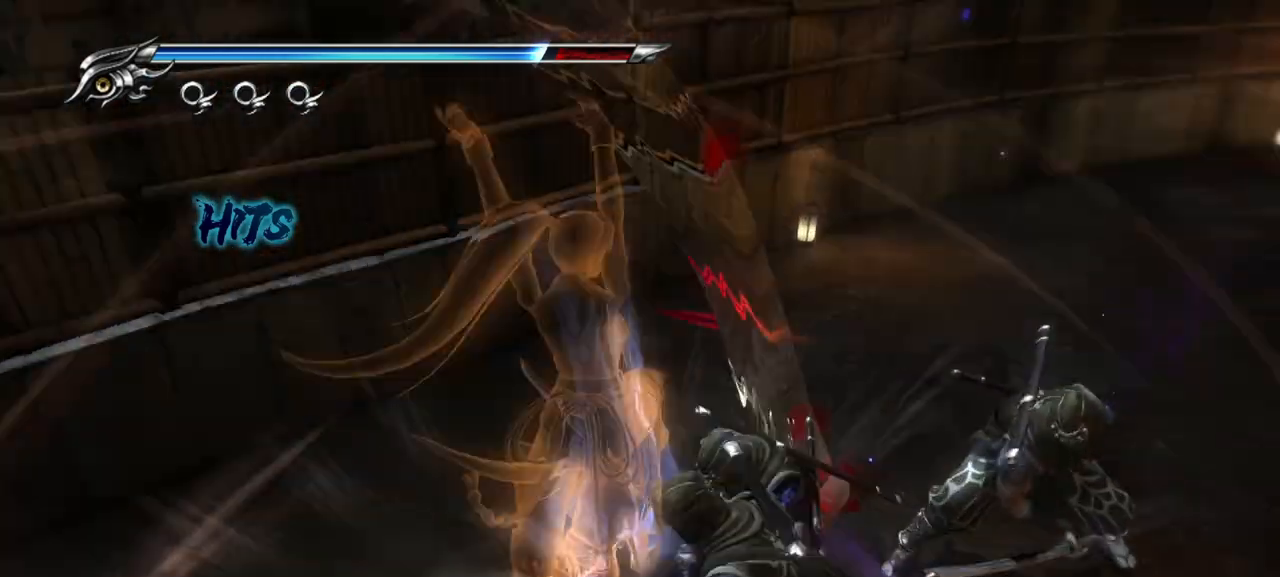
{"dt_ms": 500, "buttons": [], "left_stick": "center", "right_stick": "center", "events": []}
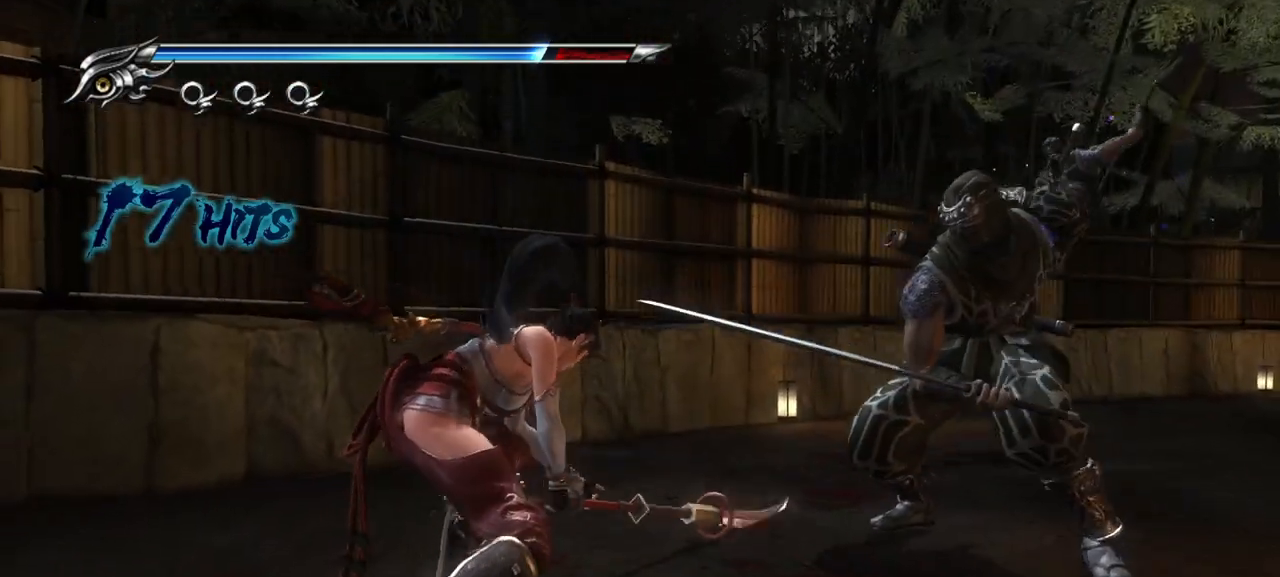
{"dt_ms": 500, "buttons": ["TRIANGLE"], "left_stick": "center", "right_stick": "center", "events": [[317, "SQUARE", "down"], [400, "SQUARE", "up"], [500, "TRIANGLE", "down"]]}